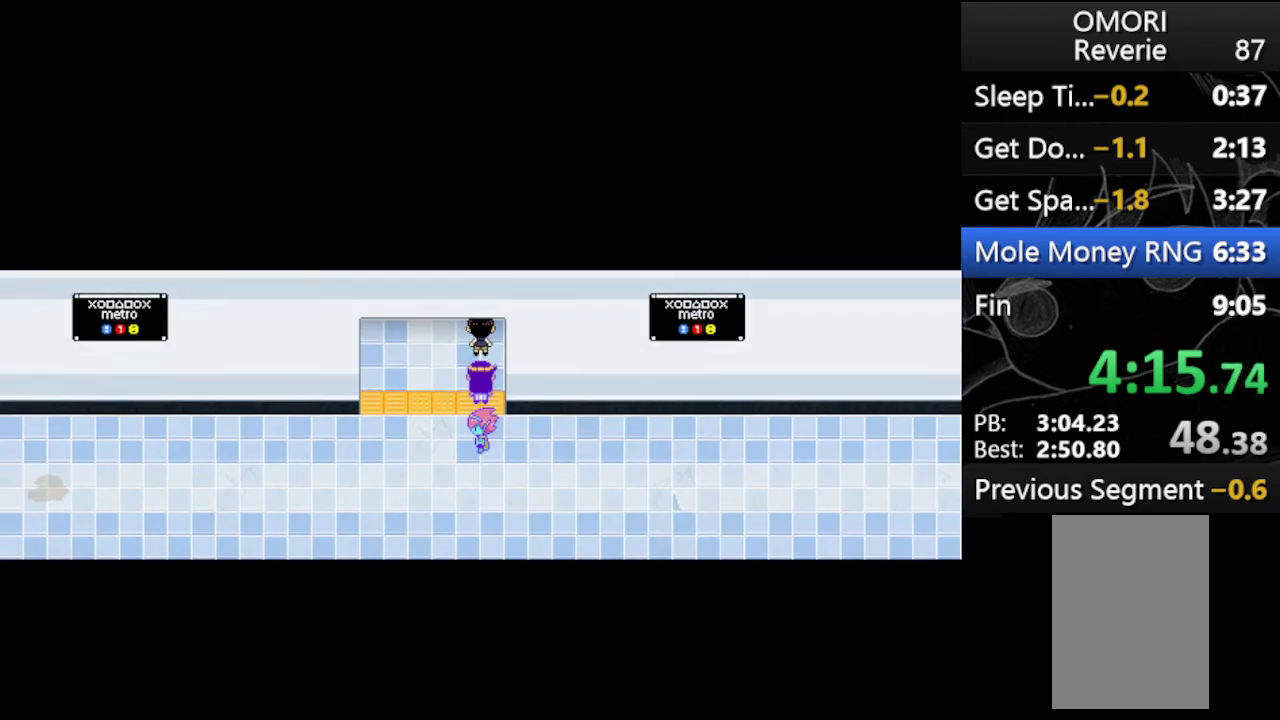
Gameplay with keyboard; each line is a JSON object with the keys held at the frame after it. "events" lists presses ("down") and releases ("up") of "c", "down", "left", "right", "up", "x" and "z" between this image and that frame as [ms after this image, input, new state], when the widget could be followed in between. No other keys are recorded. Mouse input is not recorded.
{"keys": ["up"], "events": []}
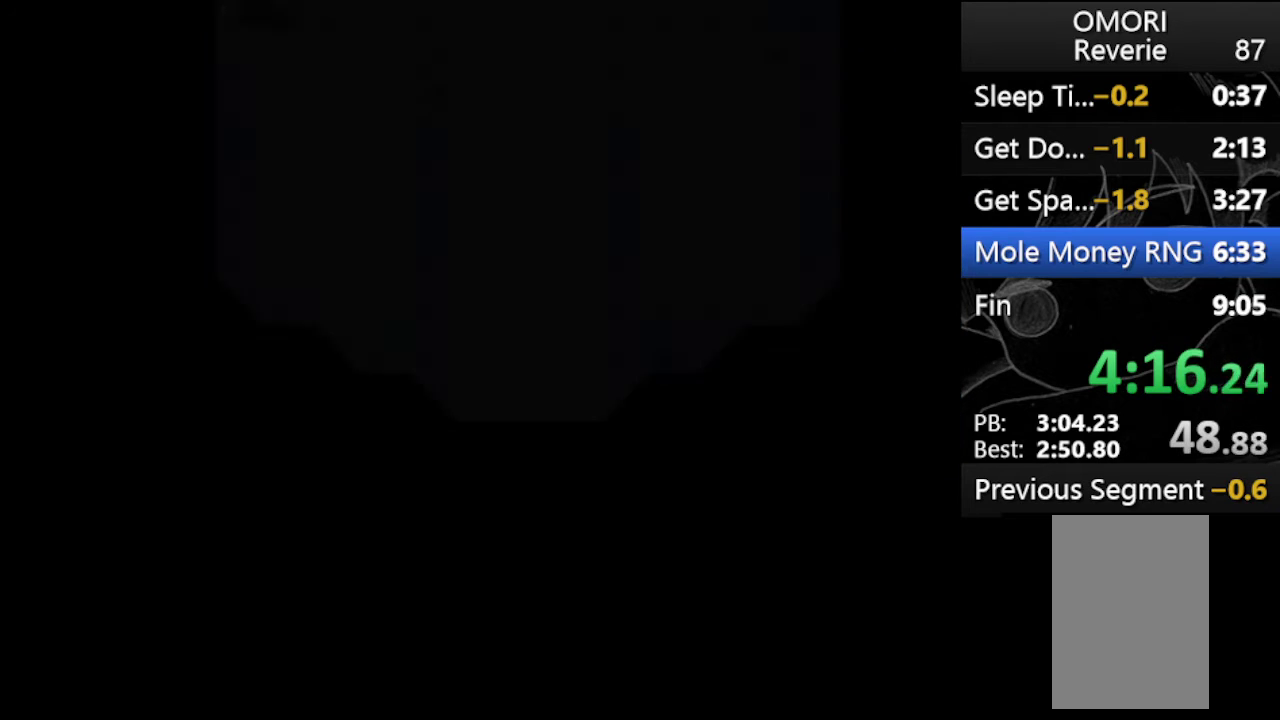
{"keys": ["up"], "events": []}
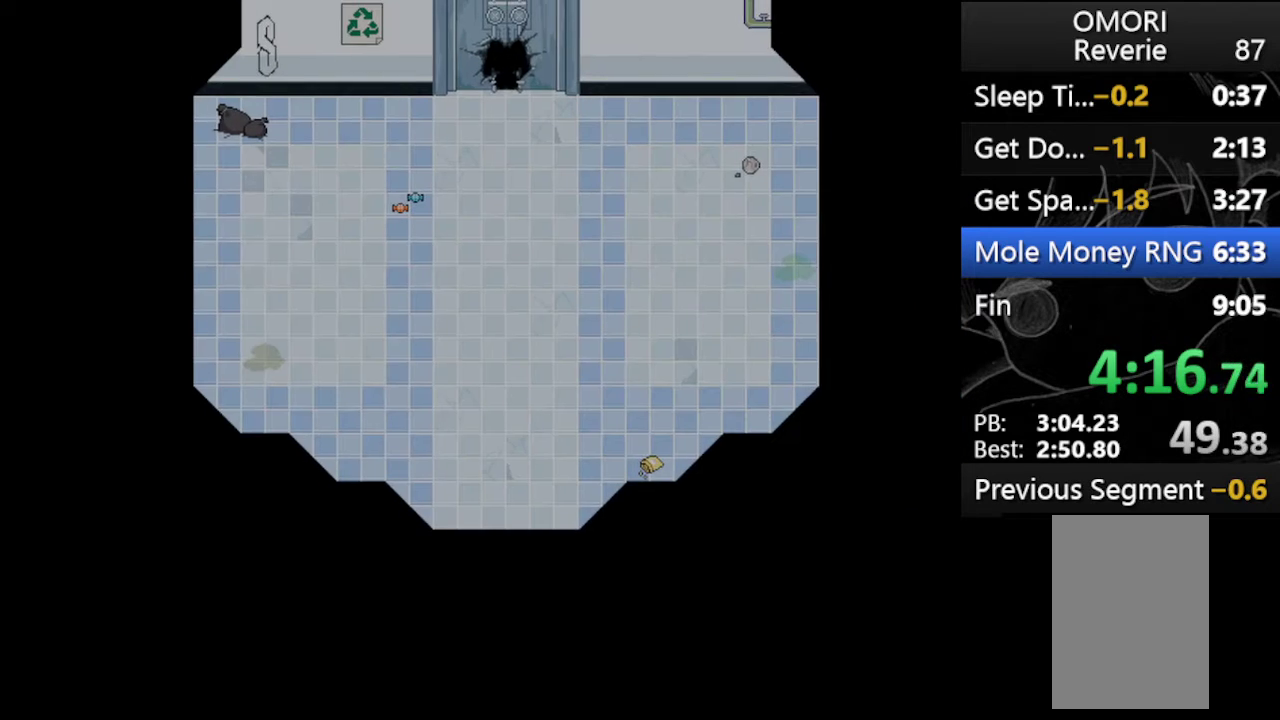
{"keys": ["up", "x", "z"], "events": [[367, "x", "down"], [500, "z", "down"]]}
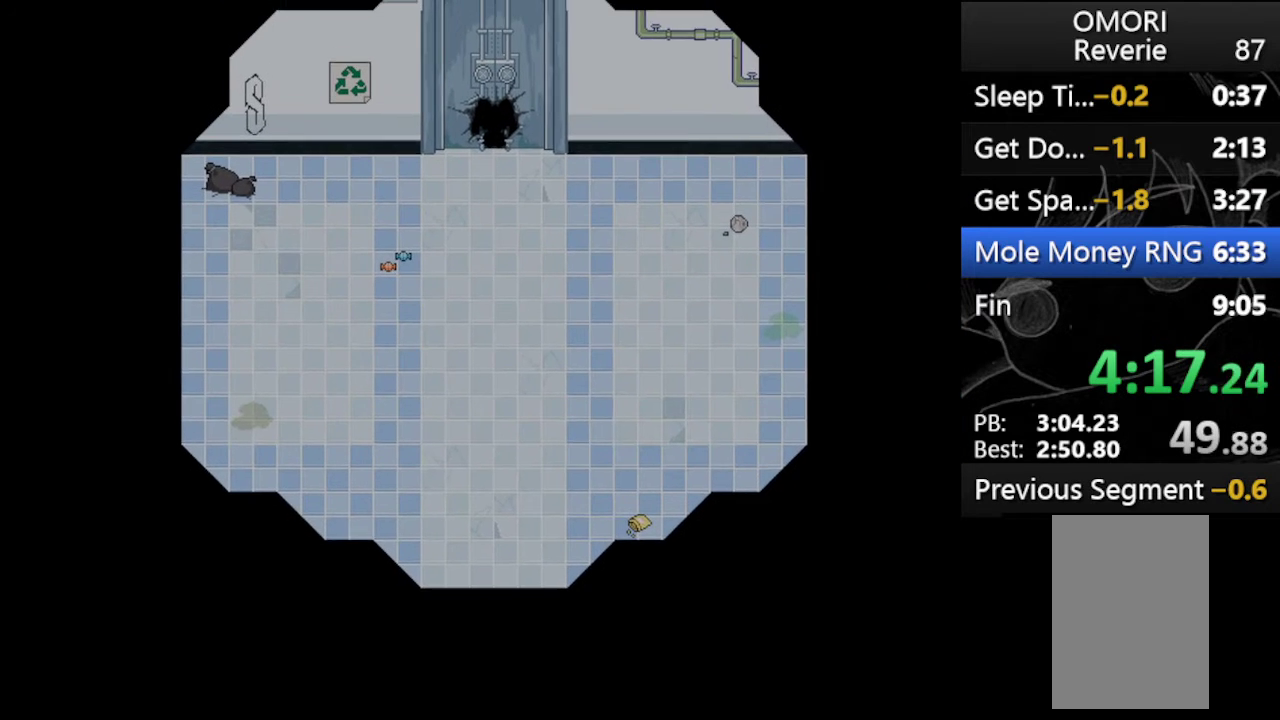
{"keys": ["up", "x", "z"], "events": [[67, "x", "up"], [133, "x", "down"], [200, "z", "up"], [300, "z", "down"], [333, "x", "up"], [367, "x", "down"], [433, "z", "up"], [467, "z", "down"]]}
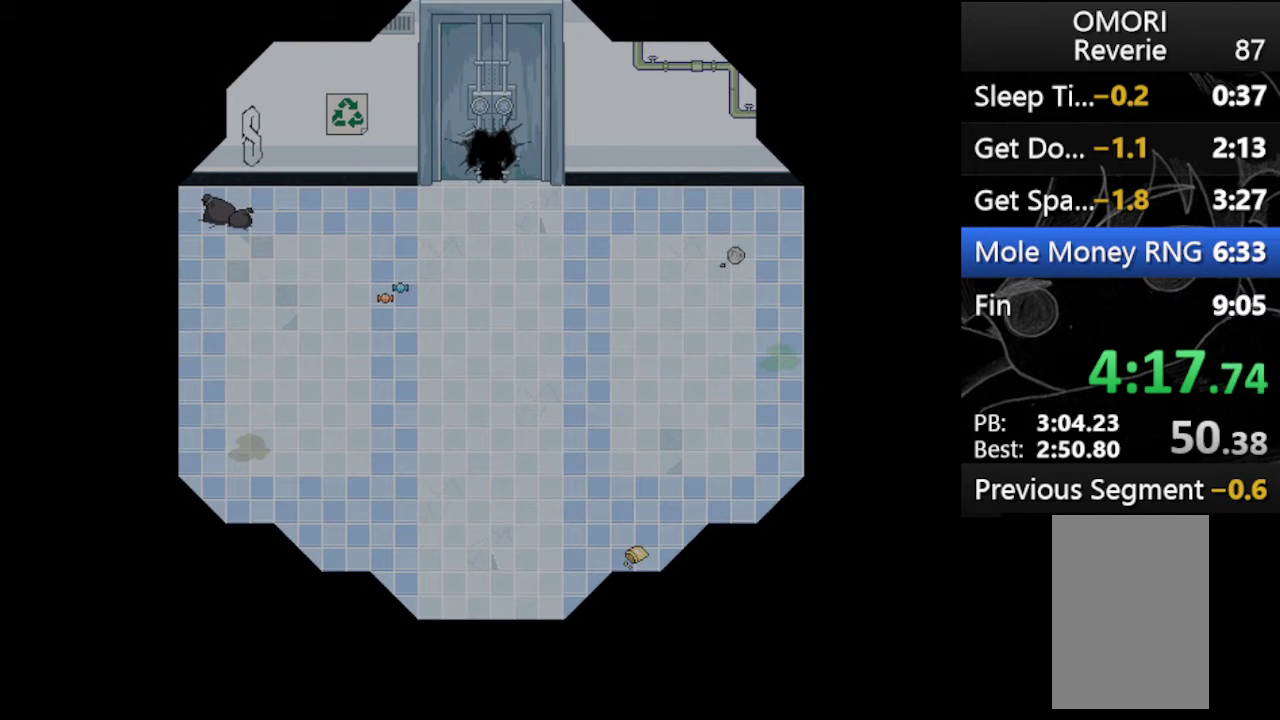
{"keys": ["x", "z"], "events": [[33, "x", "up"], [100, "up", "up"], [100, "x", "down"], [167, "z", "up"], [200, "z", "down"], [267, "x", "up"], [367, "x", "down"], [367, "z", "up"], [433, "z", "down"]]}
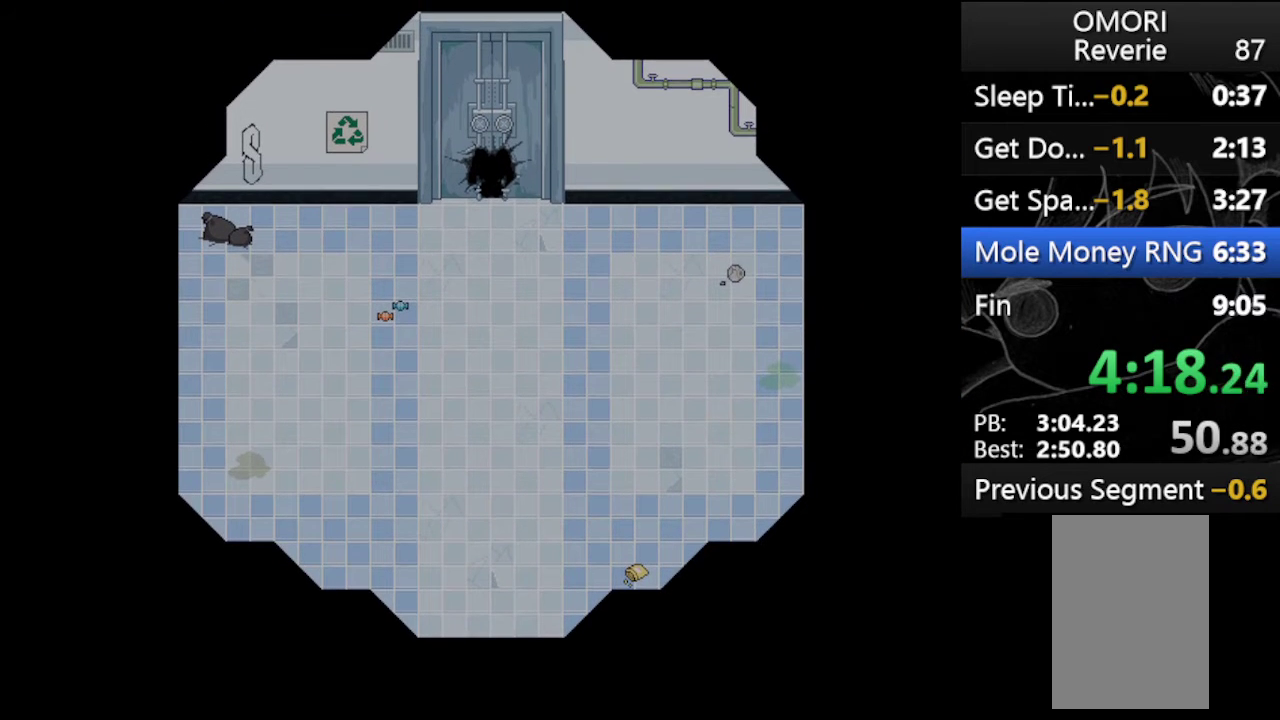
{"keys": ["z"], "events": [[33, "x", "up"], [67, "x", "down"], [133, "z", "up"], [167, "z", "down"], [233, "x", "up"], [333, "x", "down"], [367, "z", "up"], [400, "z", "down"], [500, "x", "up"]]}
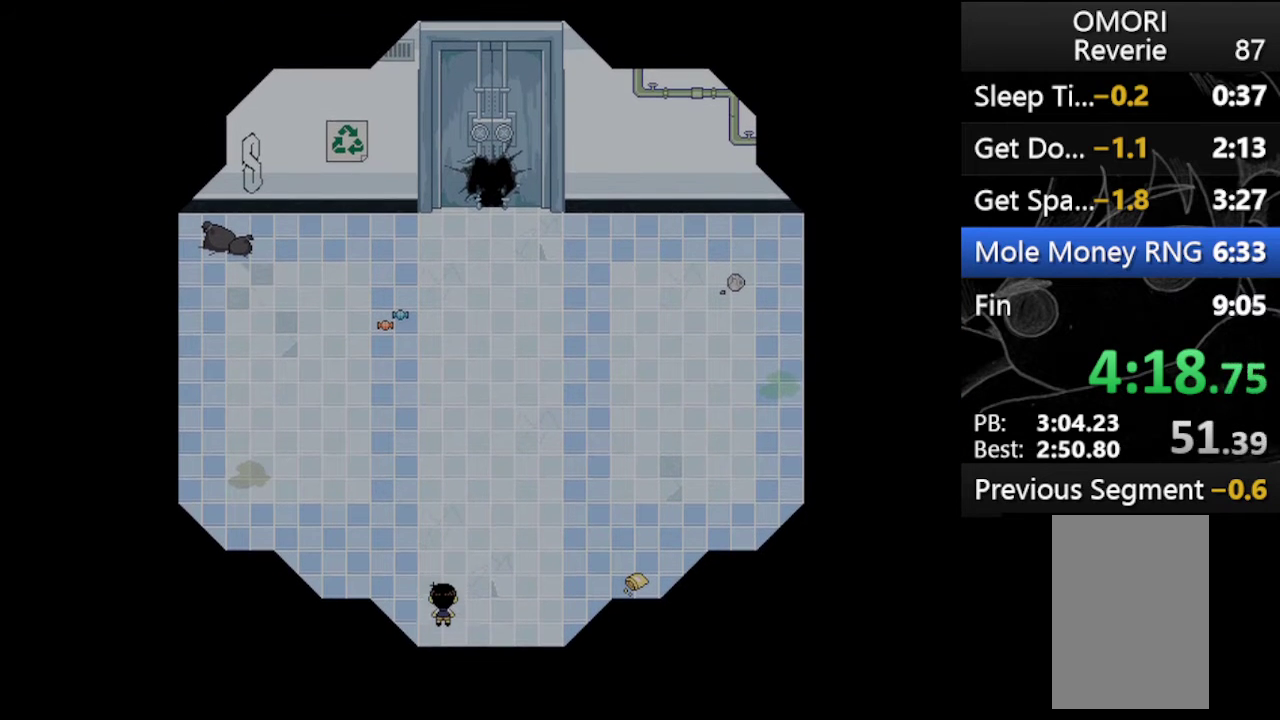
{"keys": ["z"], "events": [[100, "x", "down"], [100, "z", "up"], [200, "z", "down"], [233, "x", "up"], [333, "x", "down"], [367, "z", "up"], [433, "z", "down"], [467, "x", "up"]]}
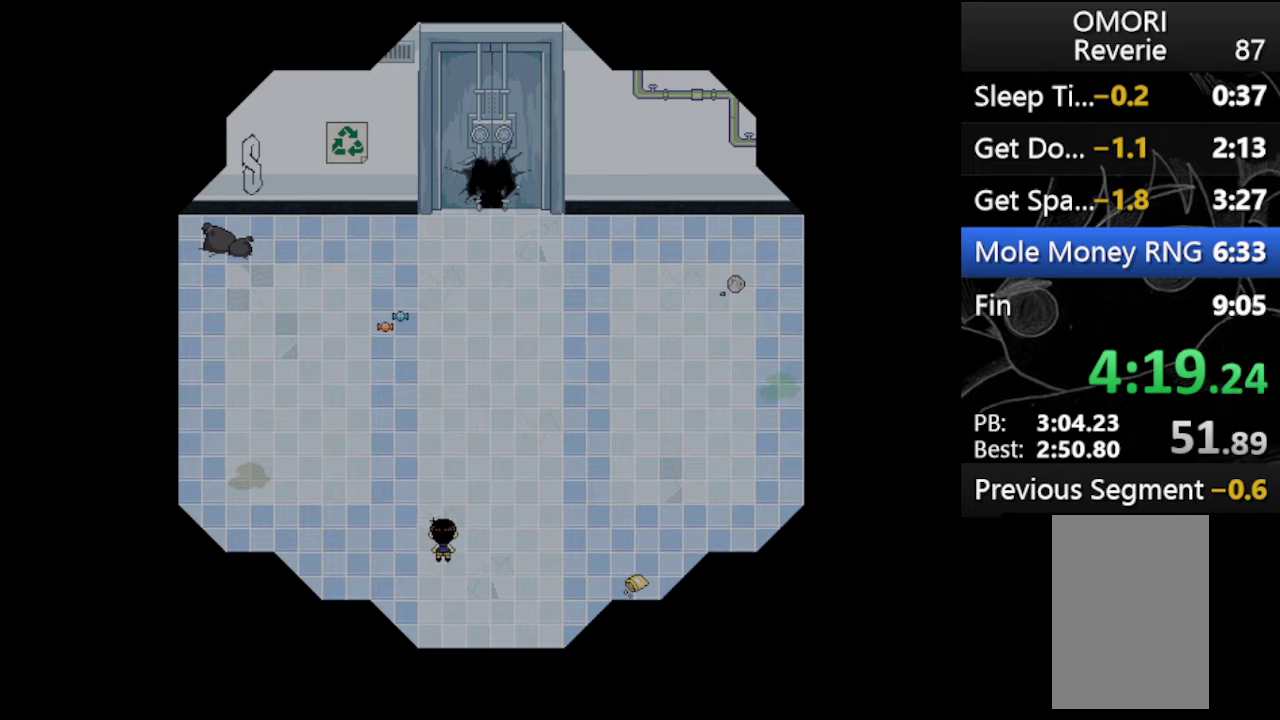
{"keys": ["z"], "events": [[67, "x", "down"], [67, "z", "up"], [167, "z", "down"], [200, "x", "up"], [300, "x", "down"], [300, "z", "up"], [400, "z", "down"], [433, "x", "up"]]}
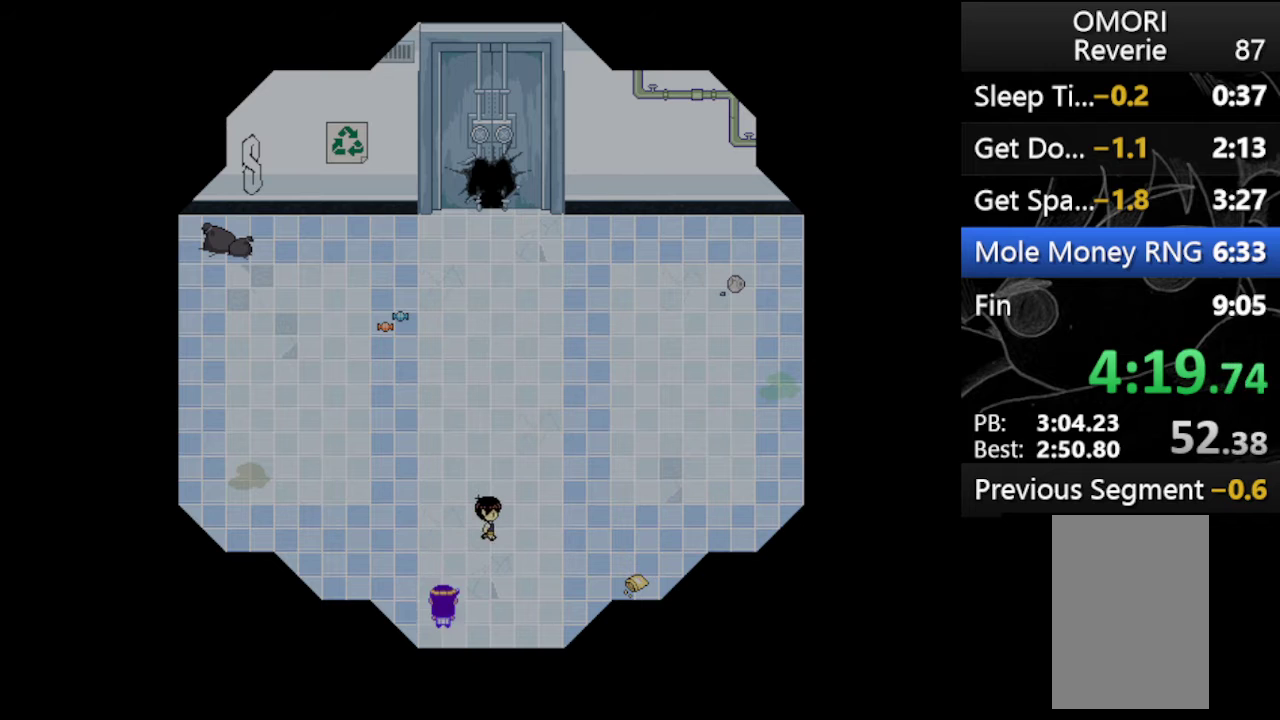
{"keys": ["x", "z"], "events": [[33, "x", "down"], [33, "z", "up"], [133, "z", "down"], [167, "x", "up"], [267, "x", "down"], [300, "z", "up"], [367, "z", "down"], [467, "x", "up"], [500, "x", "down"]]}
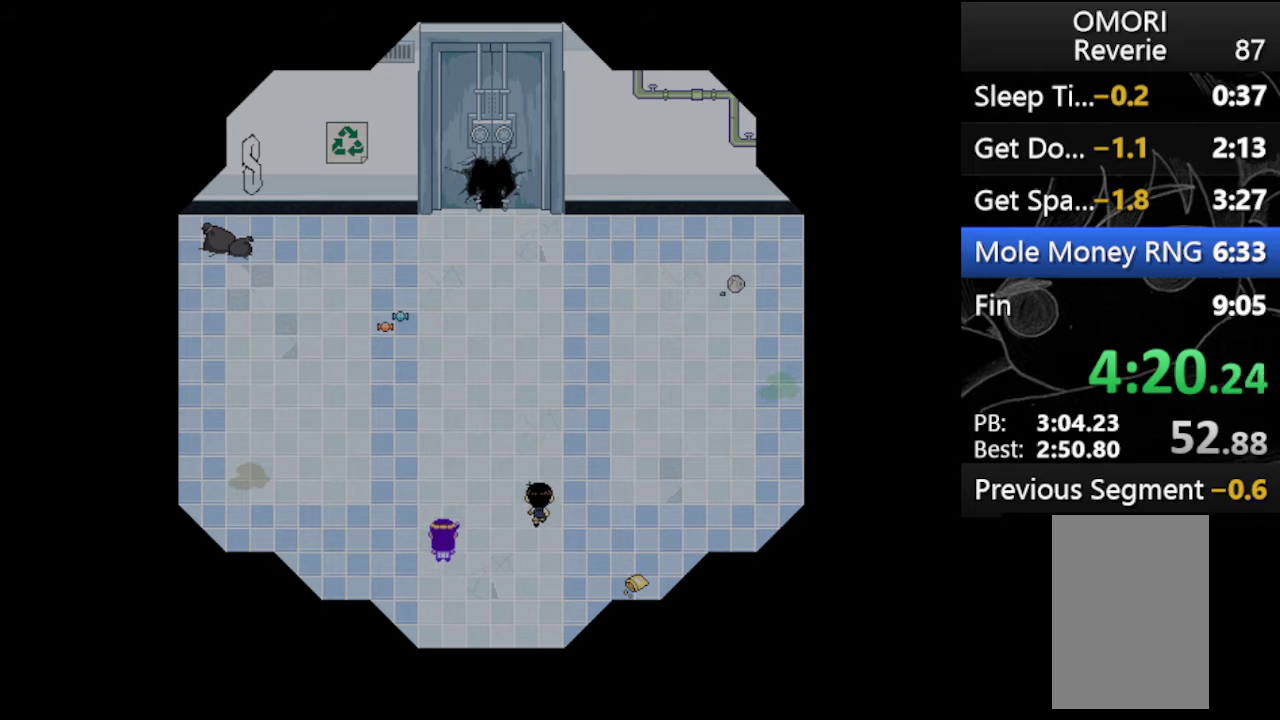
{"keys": ["z"], "events": [[33, "z", "up"], [133, "z", "down"], [200, "x", "up"], [300, "x", "down"], [300, "z", "up"], [367, "z", "down"], [467, "x", "up"]]}
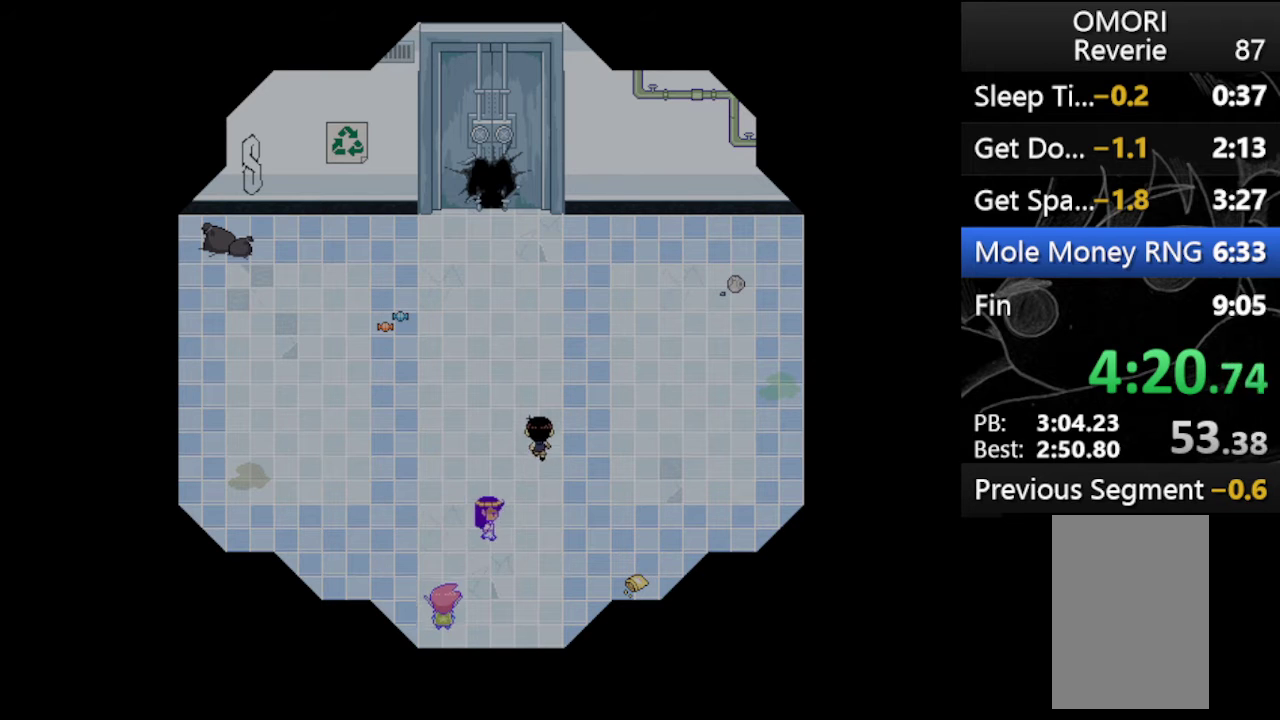
{"keys": ["z"], "events": [[33, "x", "down"], [67, "z", "up"], [100, "z", "down"], [200, "x", "up"], [300, "x", "down"], [333, "z", "up"], [400, "z", "down"], [433, "x", "up"]]}
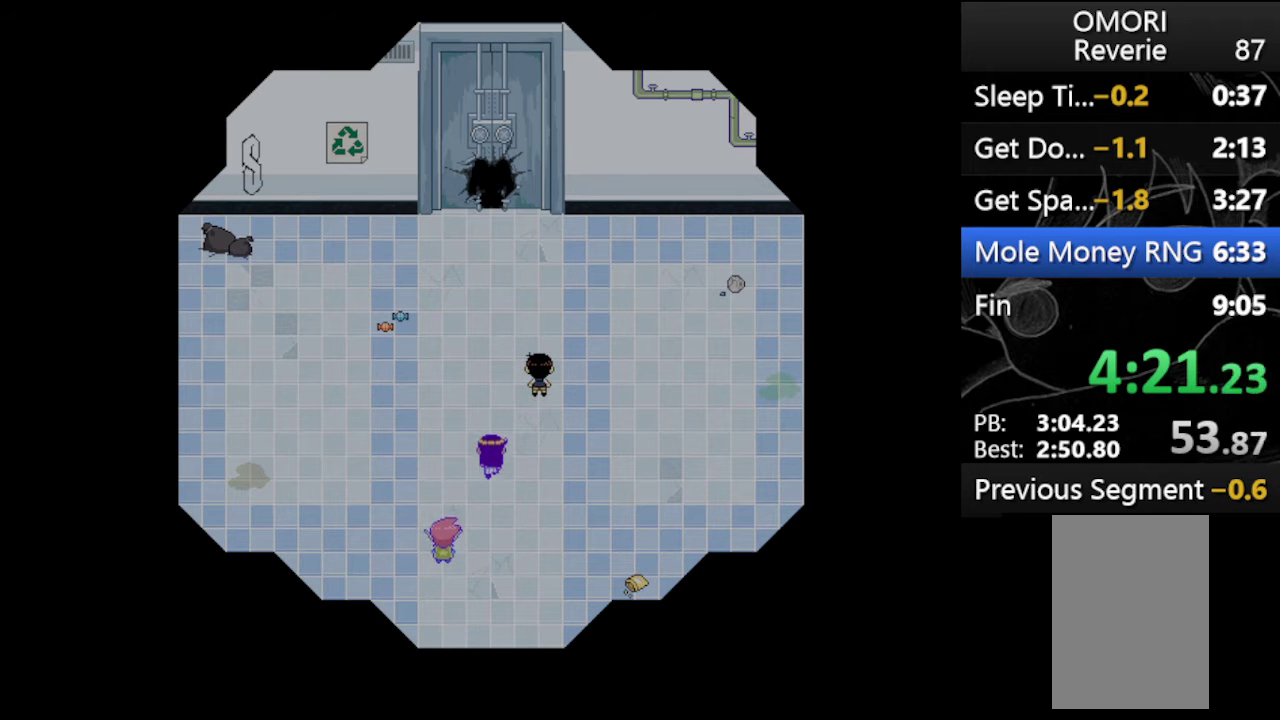
{"keys": ["x"], "events": [[33, "x", "down"], [67, "z", "up"], [133, "z", "down"], [233, "x", "up"], [267, "x", "down"], [300, "z", "up"], [367, "z", "down"], [400, "x", "up"], [500, "x", "down"], [500, "z", "up"]]}
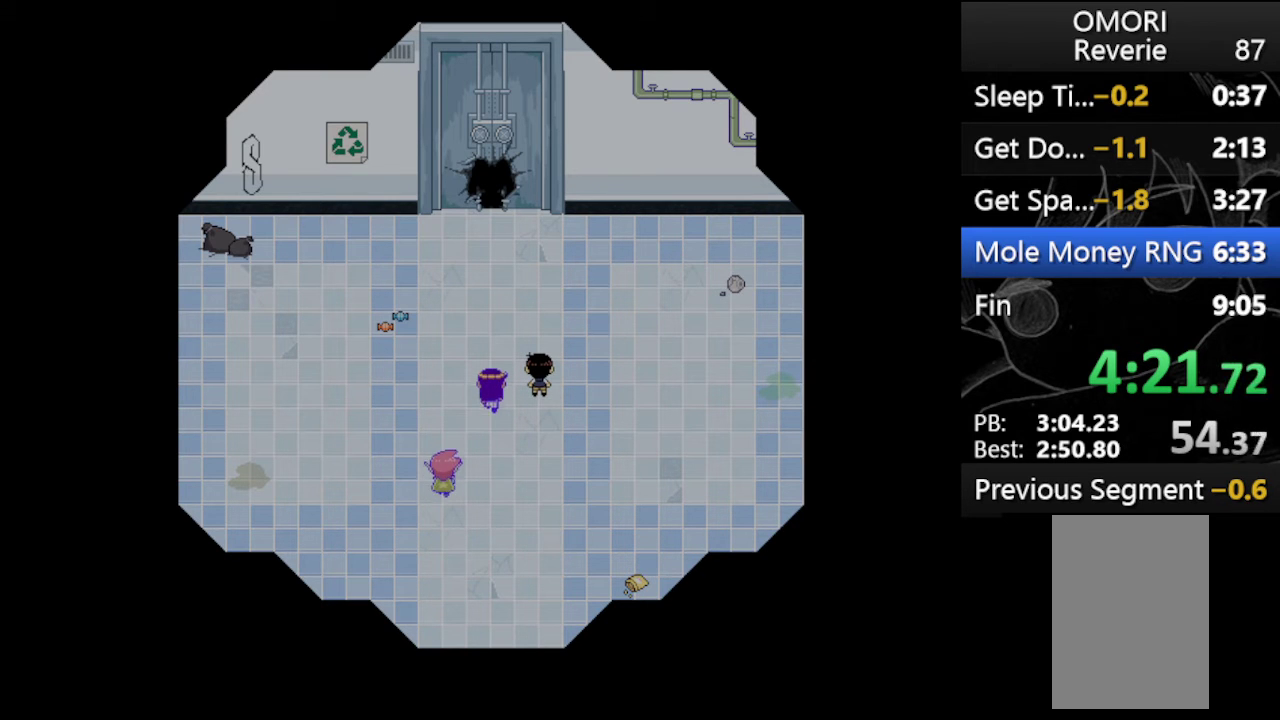
{"keys": ["x", "z"], "events": [[100, "z", "down"], [133, "x", "up"], [200, "x", "down"], [233, "z", "up"], [300, "z", "down"], [367, "x", "up"], [433, "x", "down"]]}
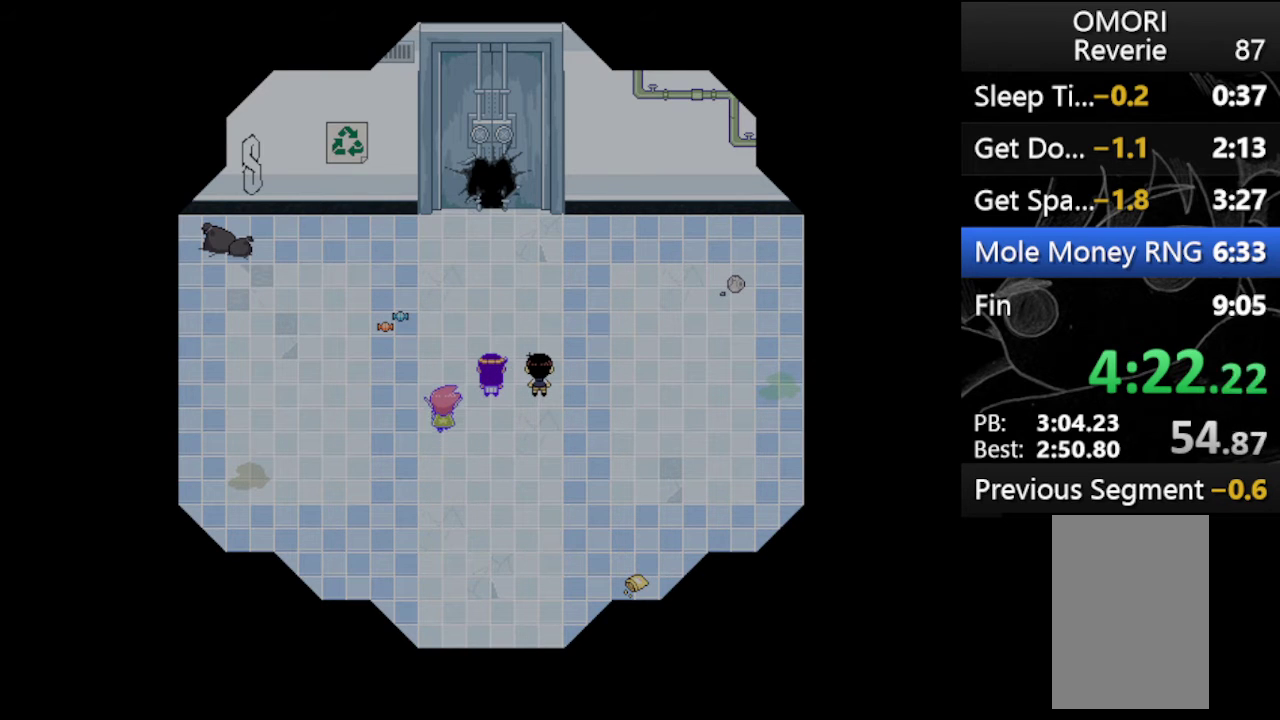
{"keys": ["x", "z"], "events": [[100, "x", "up"], [167, "x", "down"], [200, "z", "up"], [267, "z", "down"], [300, "x", "up"], [400, "x", "down"], [467, "z", "up"], [500, "z", "down"]]}
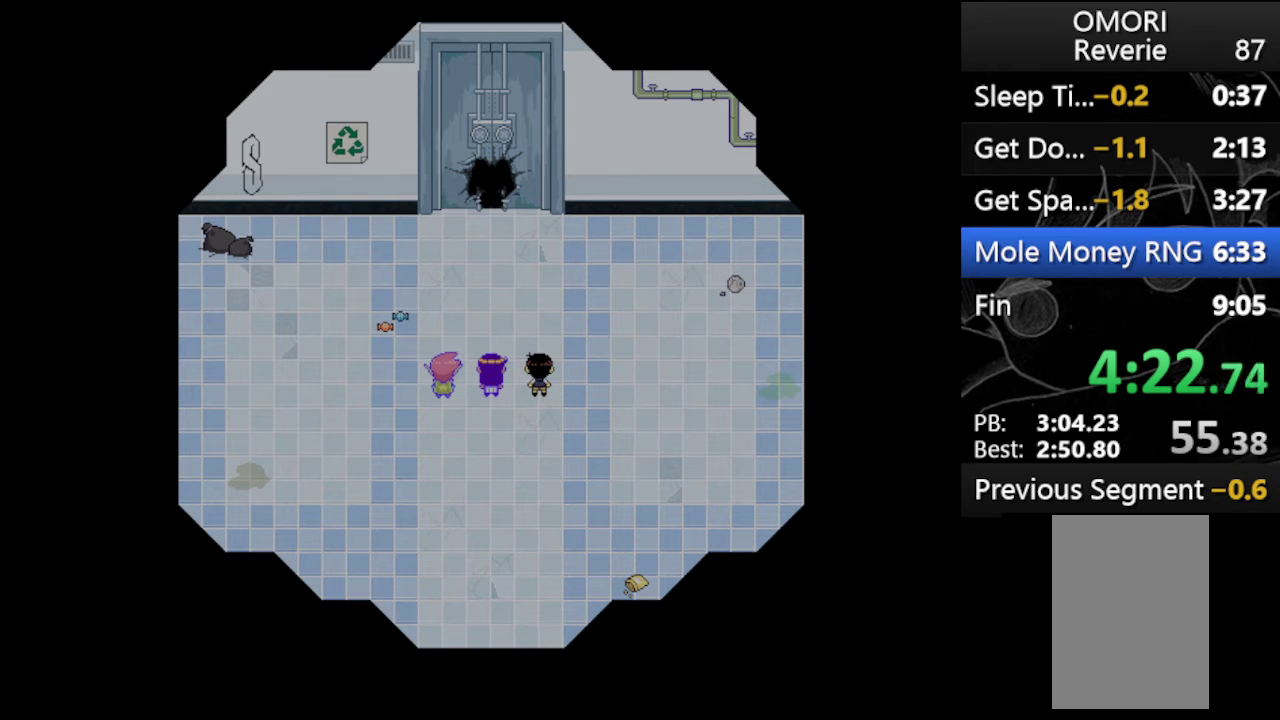
{"keys": ["z"], "events": [[33, "x", "up"], [133, "x", "down"], [133, "z", "up"], [233, "z", "down"], [267, "x", "up"], [367, "x", "down"], [367, "z", "up"], [467, "z", "down"], [500, "x", "up"]]}
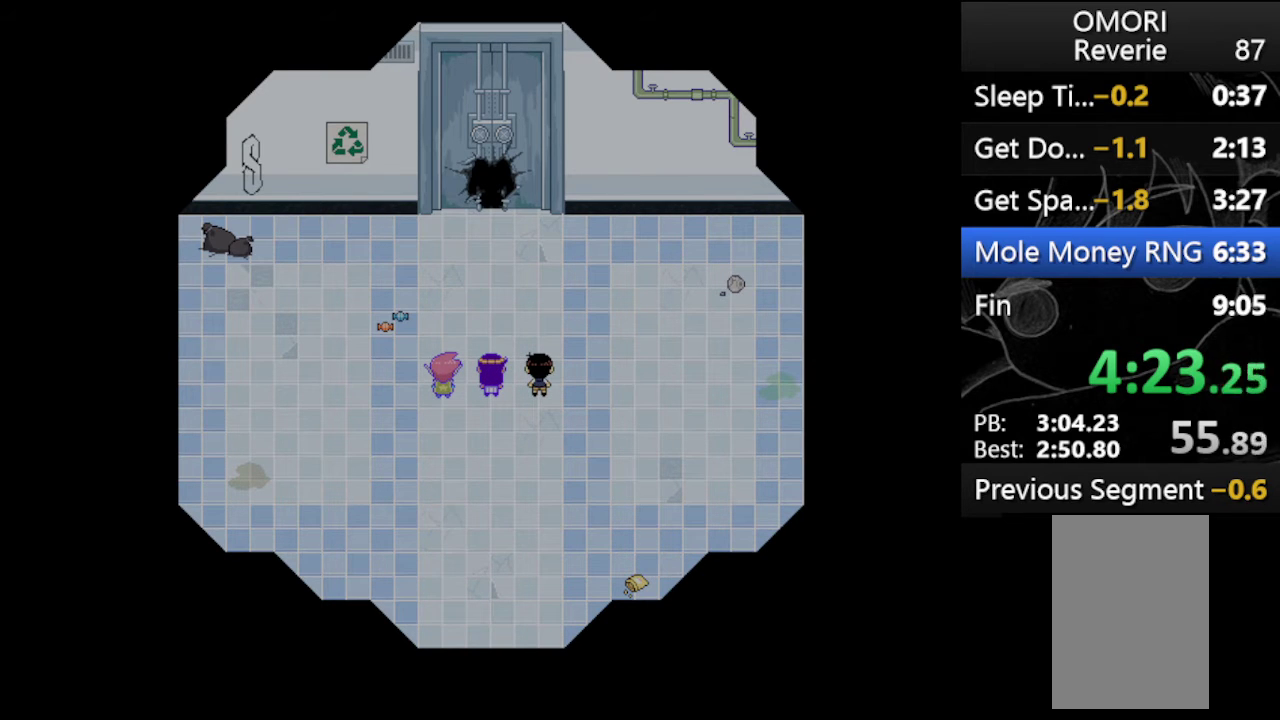
{"keys": ["x", "z"], "events": [[100, "x", "down"], [133, "z", "up"], [200, "z", "down"], [233, "x", "up"], [333, "x", "down"], [367, "z", "up"], [433, "z", "down"]]}
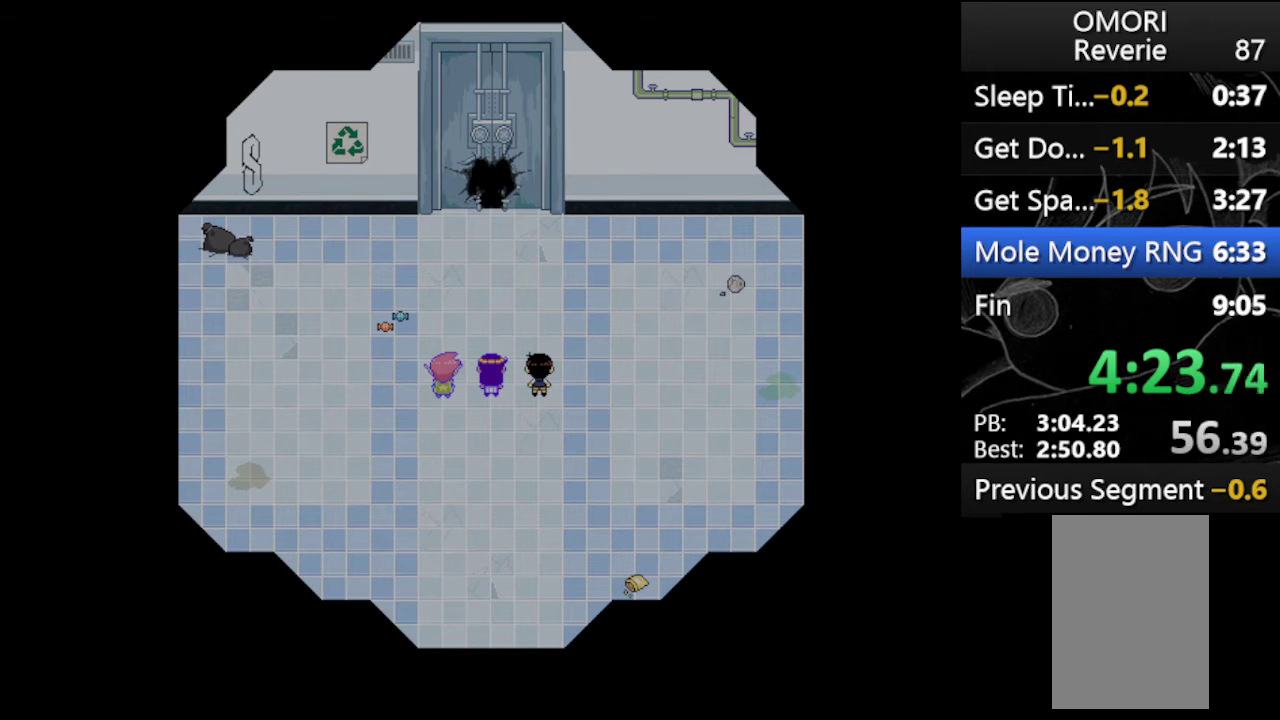
{"keys": ["z"], "events": [[33, "x", "up"], [67, "x", "down"], [100, "z", "up"], [167, "z", "down"], [267, "x", "up"], [300, "x", "down"], [333, "z", "up"], [400, "z", "down"], [500, "x", "up"]]}
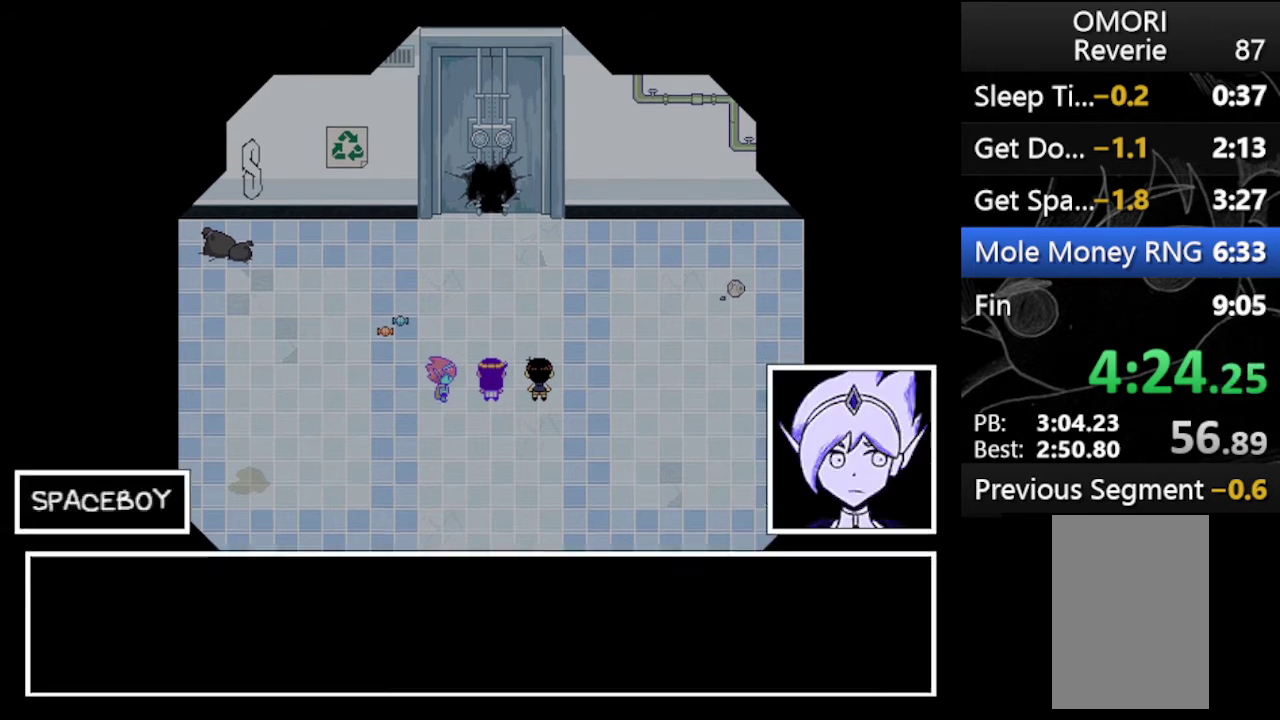
{"keys": ["x", "z"], "events": [[33, "x", "down"], [100, "z", "up"], [133, "z", "down"], [233, "x", "up"], [267, "x", "down"], [333, "z", "up"], [367, "z", "down"], [400, "x", "up"], [467, "x", "down"]]}
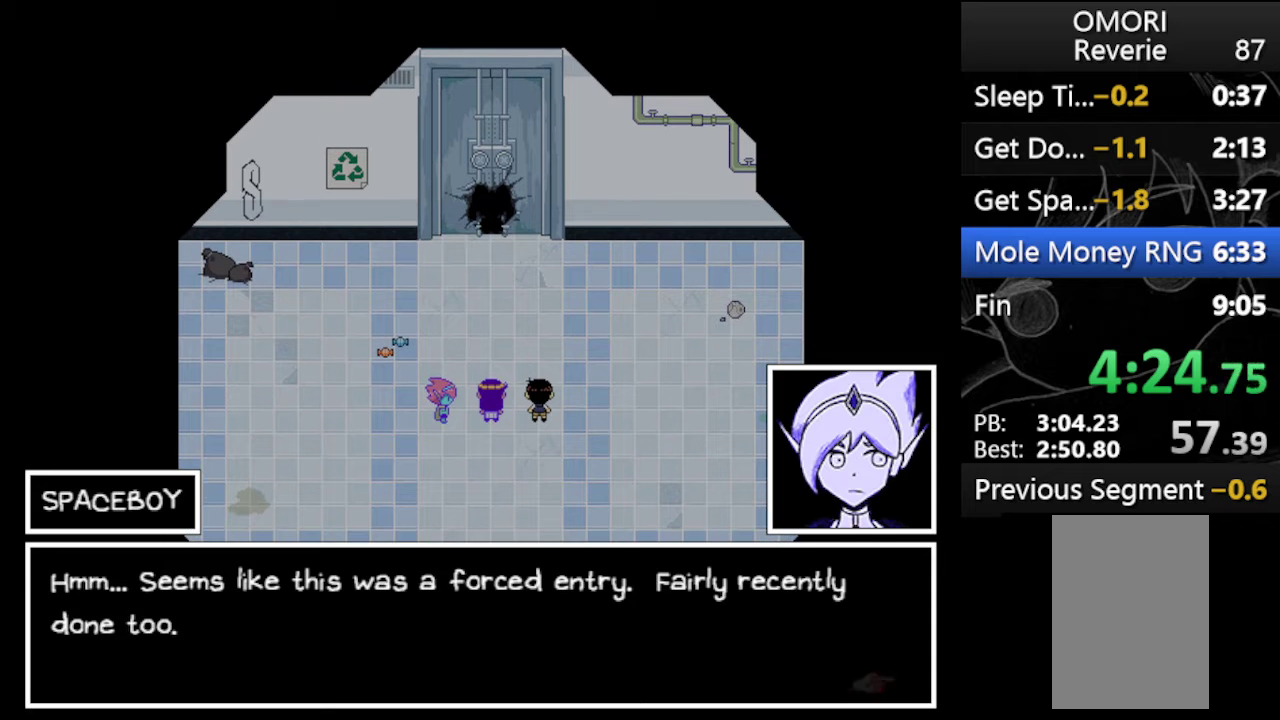
{"keys": ["x"], "events": [[67, "z", "up"], [100, "z", "down"], [133, "x", "up"], [233, "x", "down"], [233, "z", "up"], [333, "z", "down"], [433, "x", "up"], [467, "x", "down"], [467, "z", "up"]]}
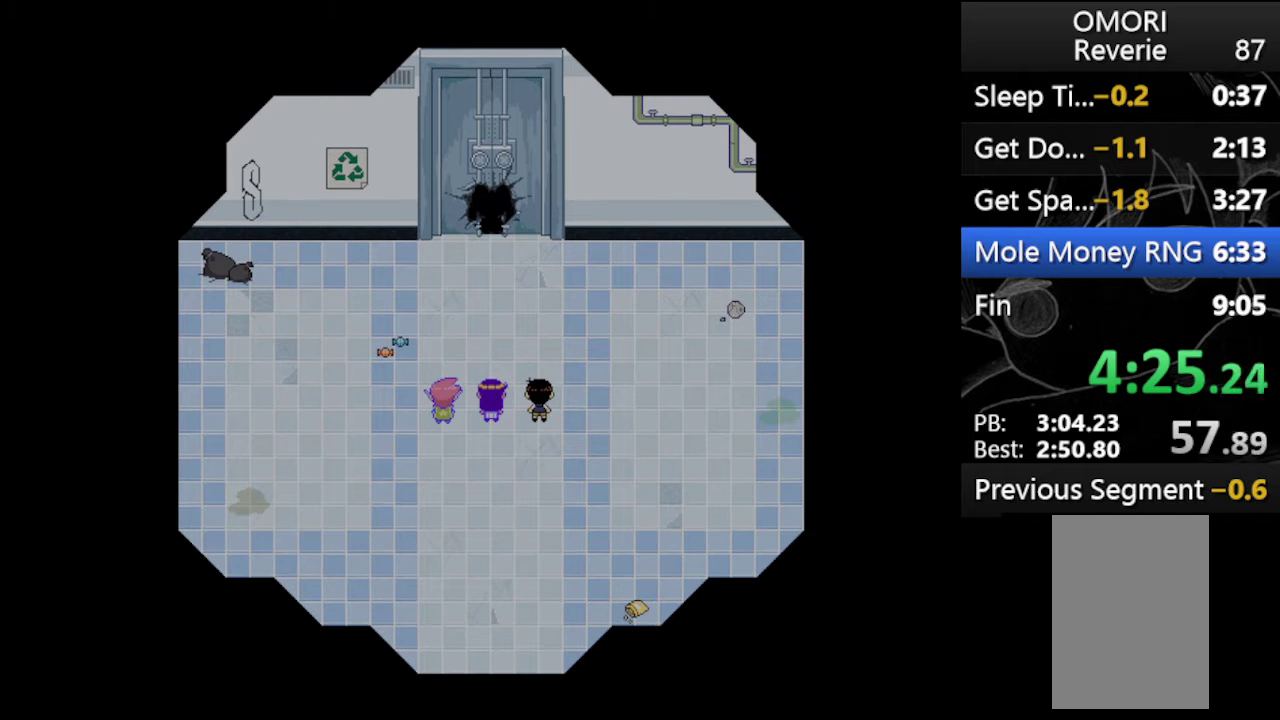
{"keys": ["x"], "events": [[67, "z", "down"], [167, "x", "up"], [267, "x", "down"], [267, "z", "up"], [333, "z", "down"], [433, "x", "up"], [500, "x", "down"], [500, "z", "up"]]}
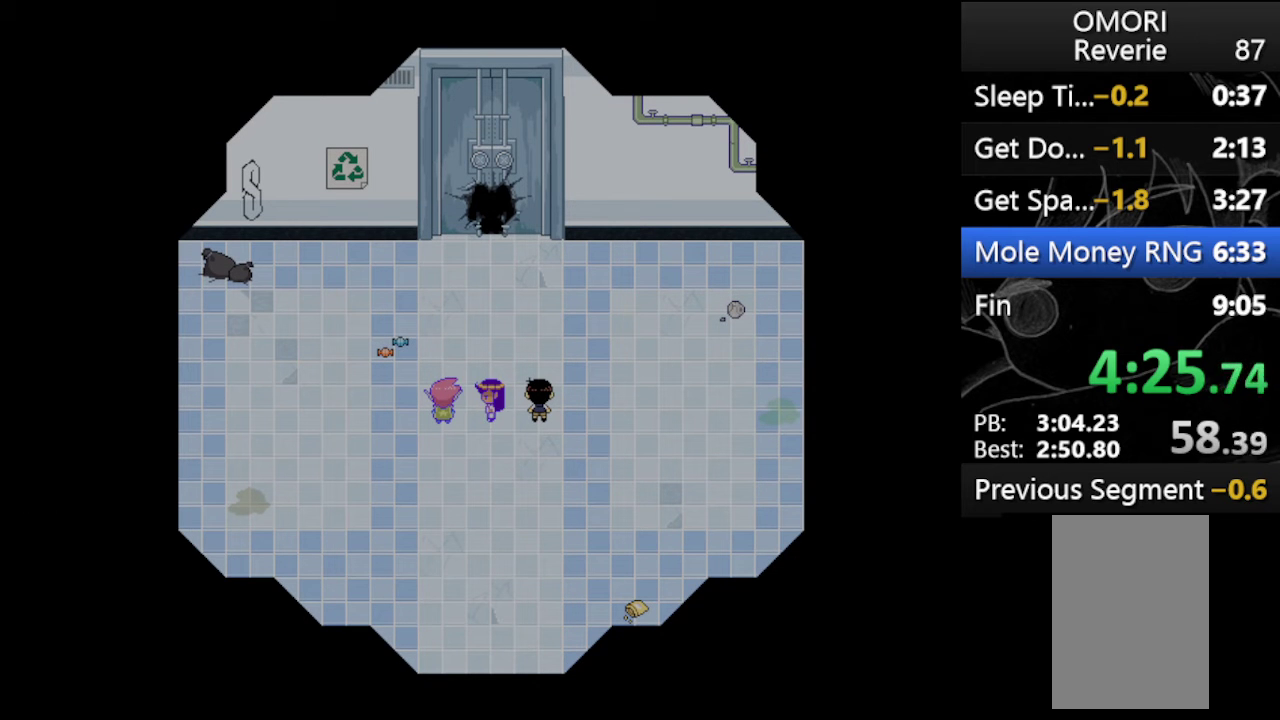
{"keys": ["z"], "events": [[67, "z", "down"], [167, "x", "up"], [267, "x", "down"], [267, "z", "up"], [367, "z", "down"], [500, "x", "up"]]}
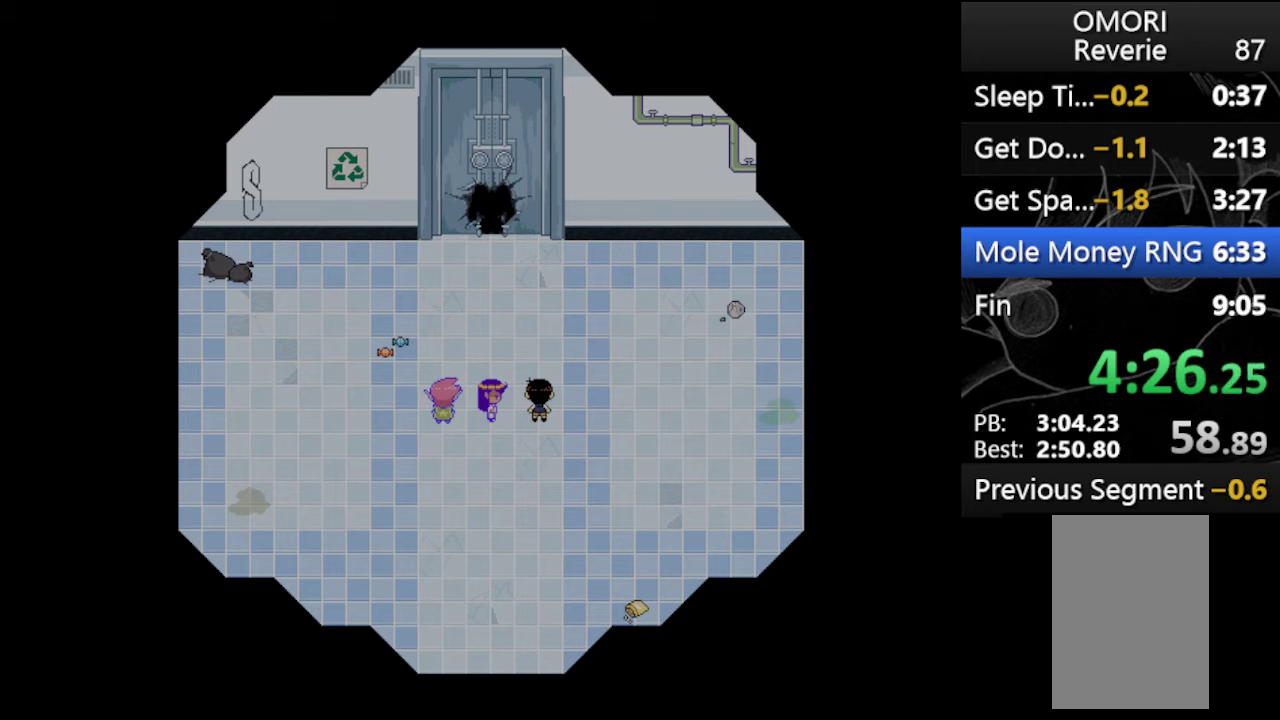
{"keys": ["z"], "events": [[33, "x", "down"], [33, "z", "up"], [133, "z", "down"], [300, "z", "up"], [433, "z", "down"], [467, "x", "up"]]}
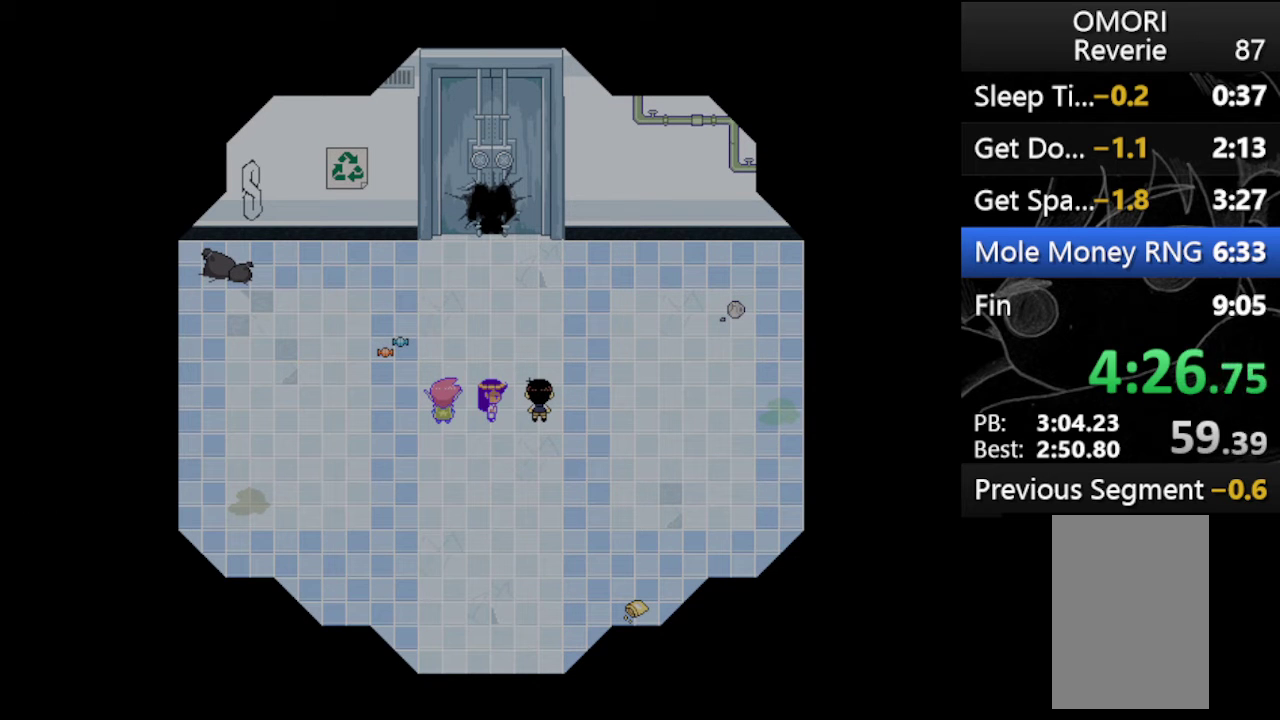
{"keys": ["x", "z"], "events": [[67, "x", "down"], [67, "z", "up"], [167, "z", "down"], [267, "x", "up"], [300, "x", "down"], [300, "z", "up"], [433, "z", "down"]]}
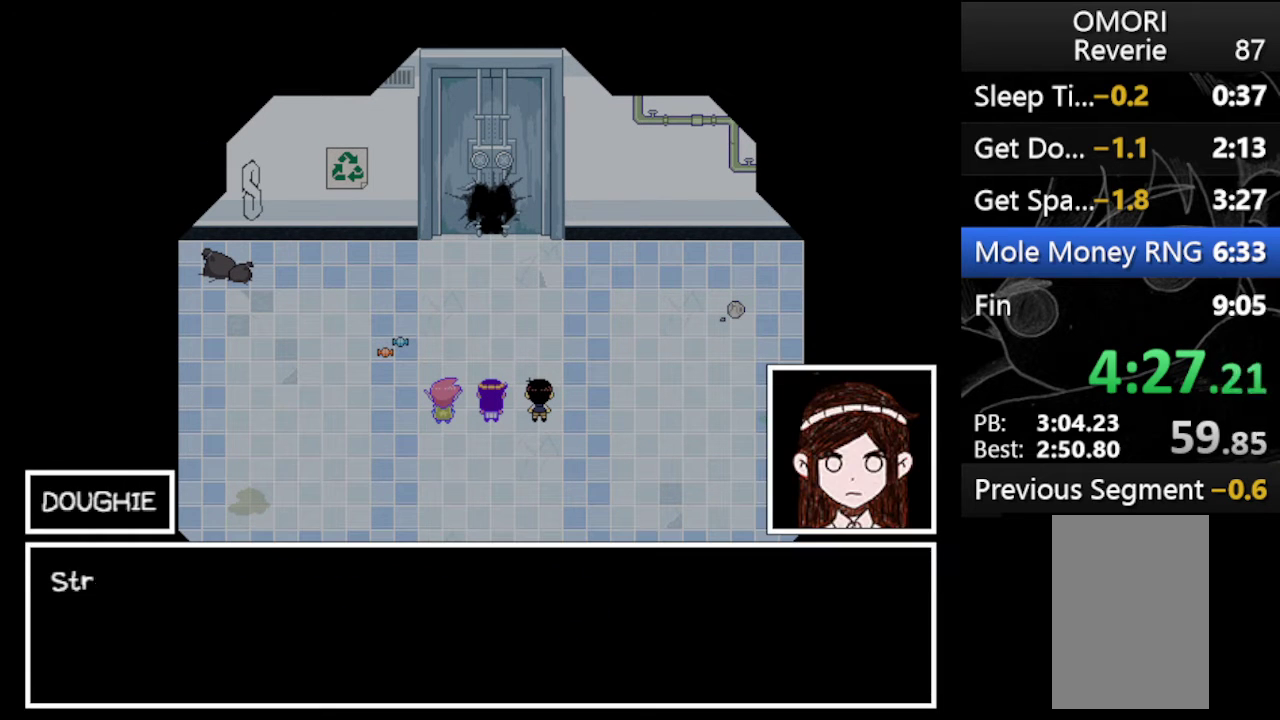
{"keys": ["z"], "events": [[33, "x", "up"], [67, "x", "down"], [67, "z", "up"], [167, "z", "down"], [267, "x", "up"], [333, "x", "down"], [333, "z", "up"], [400, "z", "down"], [500, "x", "up"]]}
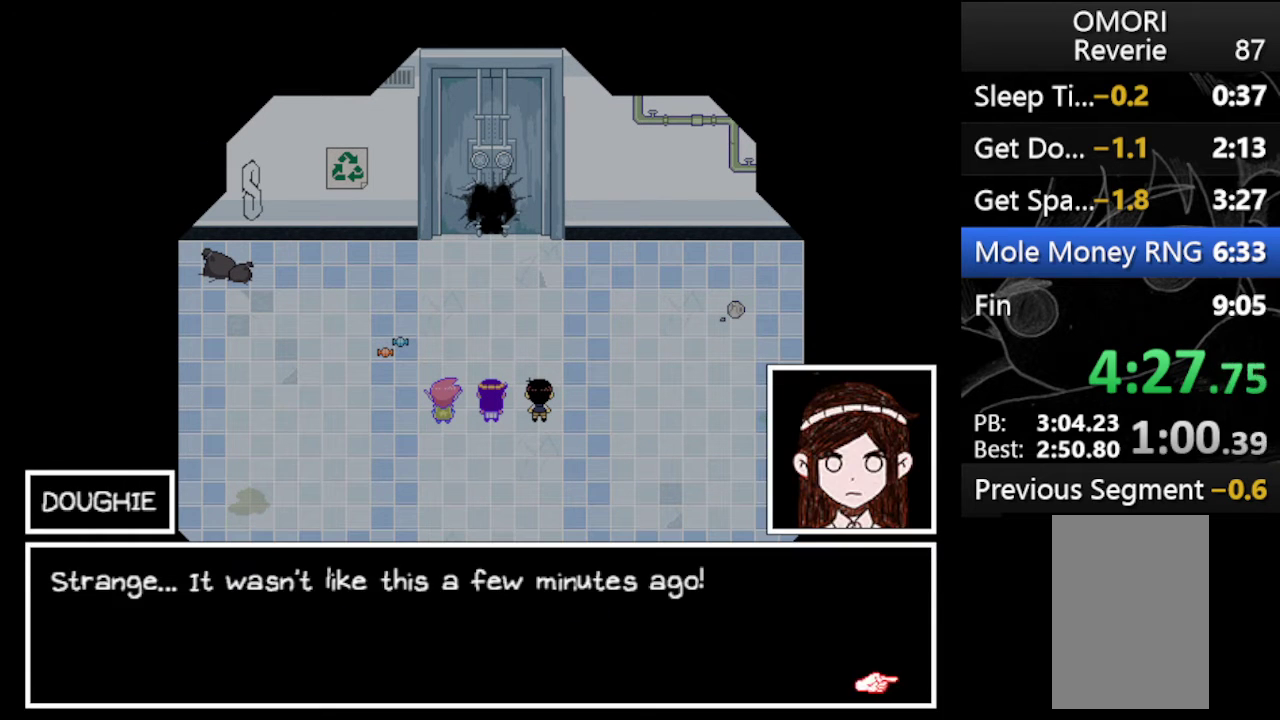
{"keys": ["z"], "events": [[67, "x", "down"], [67, "z", "up"], [133, "z", "down"], [233, "x", "up"], [300, "x", "down"], [300, "z", "up"], [433, "z", "down"], [467, "x", "up"]]}
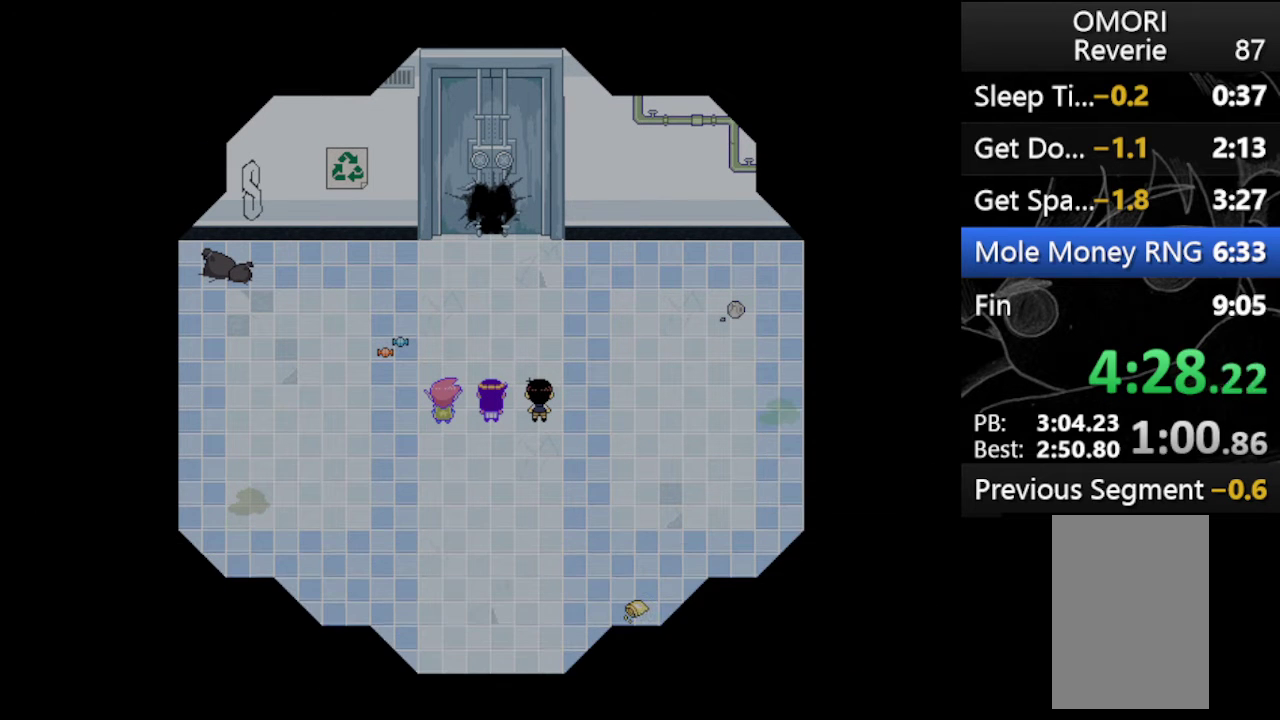
{"keys": ["z"], "events": [[33, "x", "down"], [67, "z", "up"], [167, "z", "down"], [267, "x", "up"], [300, "x", "down"], [300, "z", "up"], [400, "z", "down"], [500, "x", "up"]]}
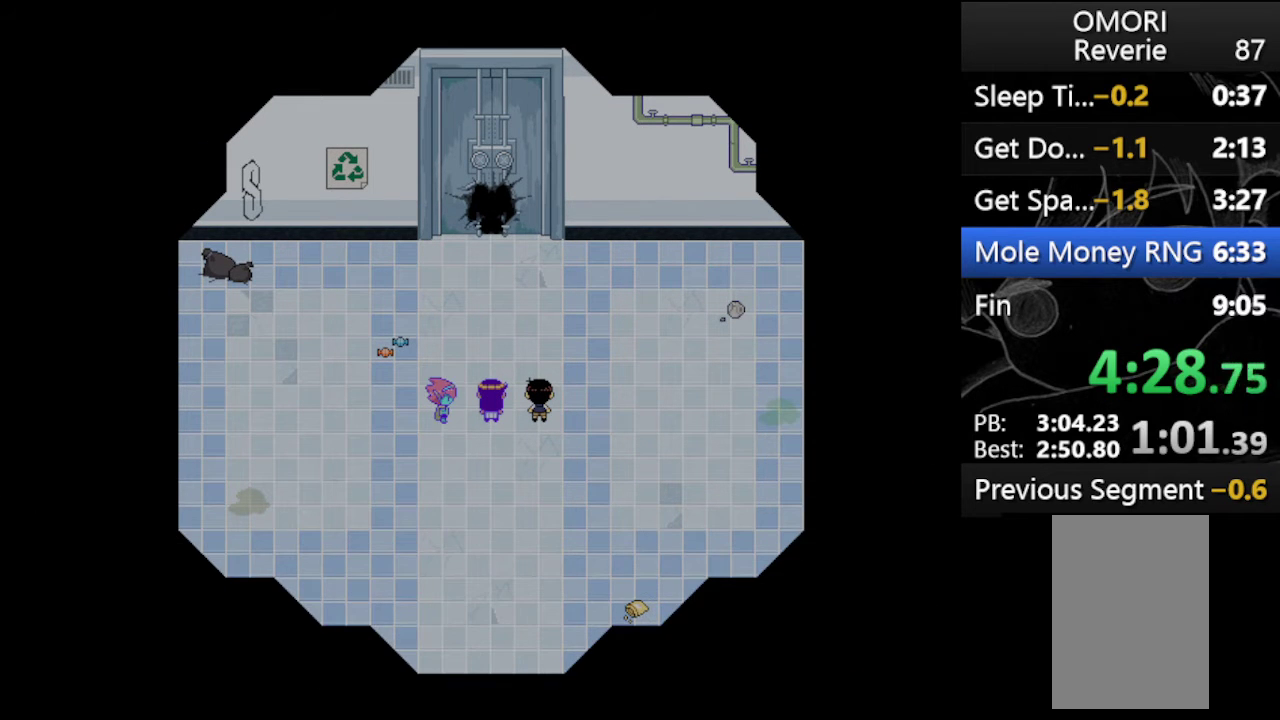
{"keys": ["x"], "events": [[33, "x", "down"], [33, "z", "up"], [133, "z", "down"], [233, "x", "up"], [267, "x", "down"], [267, "z", "up"], [367, "z", "down"], [400, "x", "up"], [500, "x", "down"], [500, "z", "up"]]}
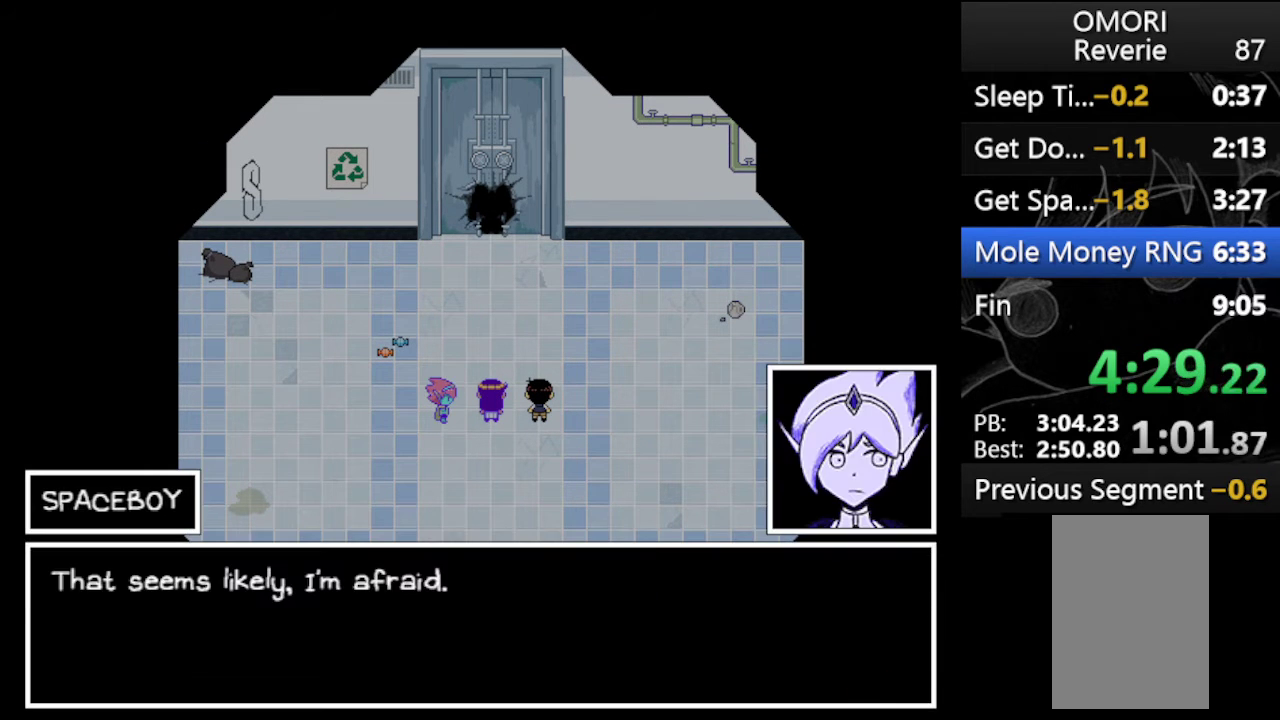
{"keys": ["x", "z"], "events": [[100, "z", "down"], [133, "x", "up"], [233, "x", "down"], [233, "z", "up"], [333, "z", "down"], [367, "x", "up"], [467, "x", "down"]]}
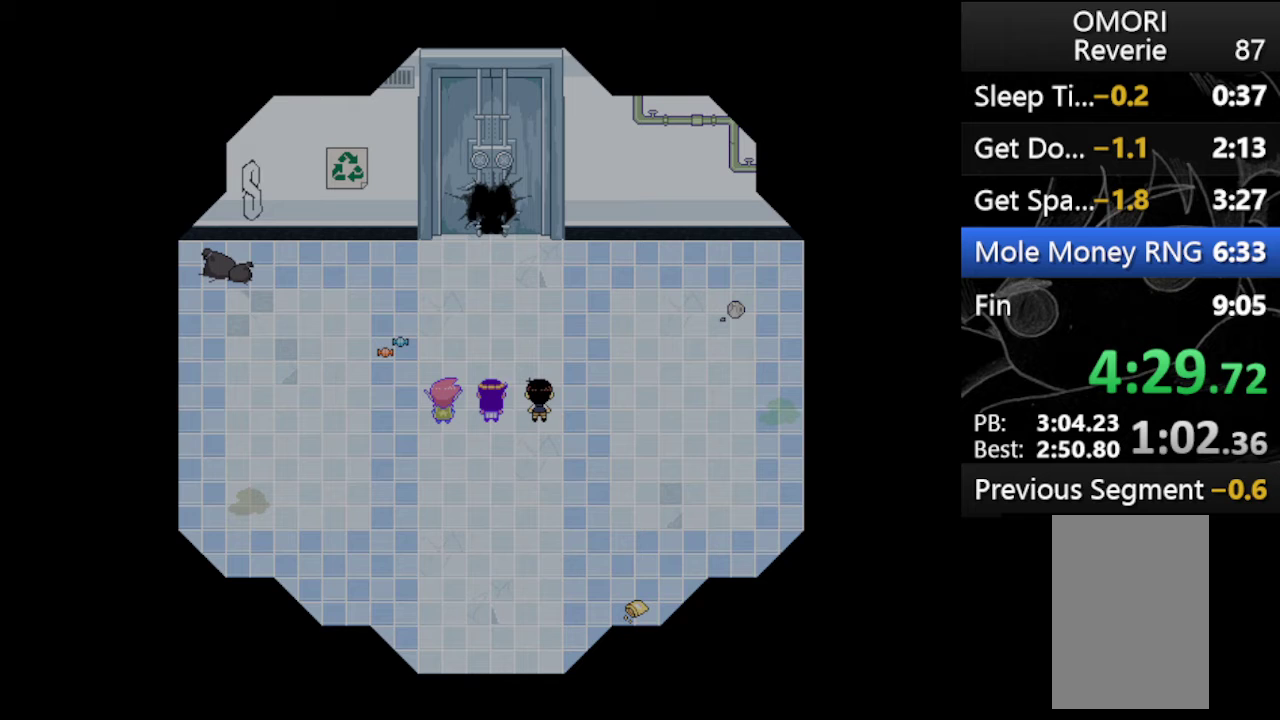
{"keys": ["x"], "events": [[33, "z", "up"], [67, "z", "down"], [100, "x", "up"], [200, "x", "down"], [267, "z", "up"], [300, "z", "down"], [400, "x", "up"], [500, "x", "down"], [500, "z", "up"]]}